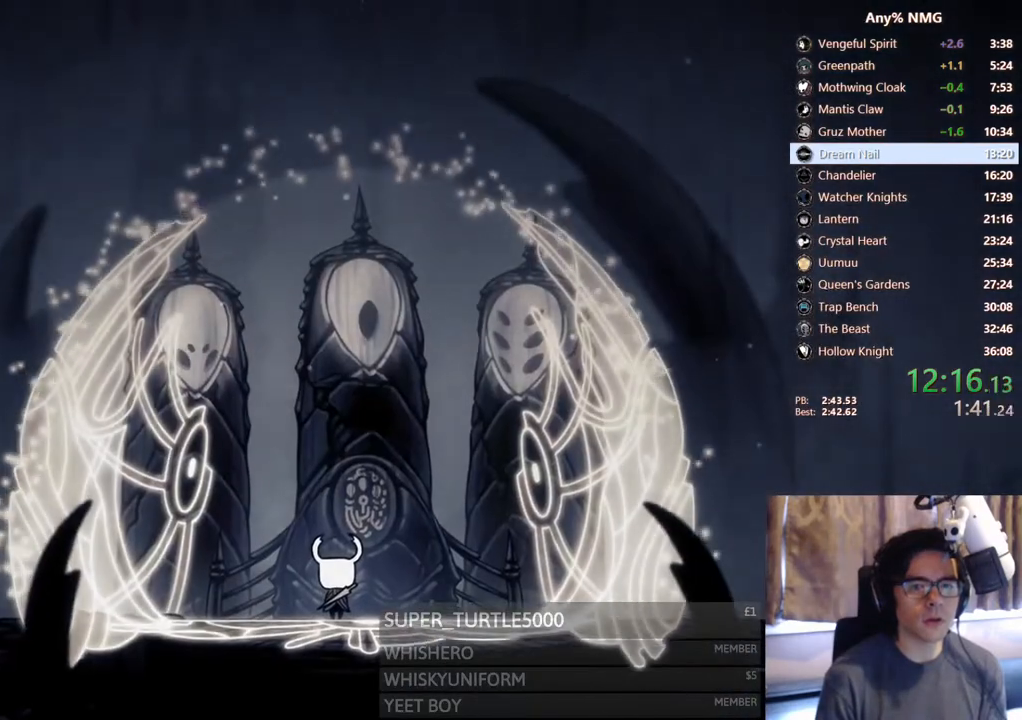
Gameplay with a controller (Xbox layout); each line is a JSON object with the inputs held at the frame after it. "events" lists button and stick changes between this image and that frame as [ms after this image, input, new state], when the widget could be followed in between. Not read: HOME R3 SHARE START.
{"buttons": [], "left_stick": "center", "right_stick": "center", "events": [[50, "DPAD_UP", "down"], [250, "DPAD_UP", "up"]]}
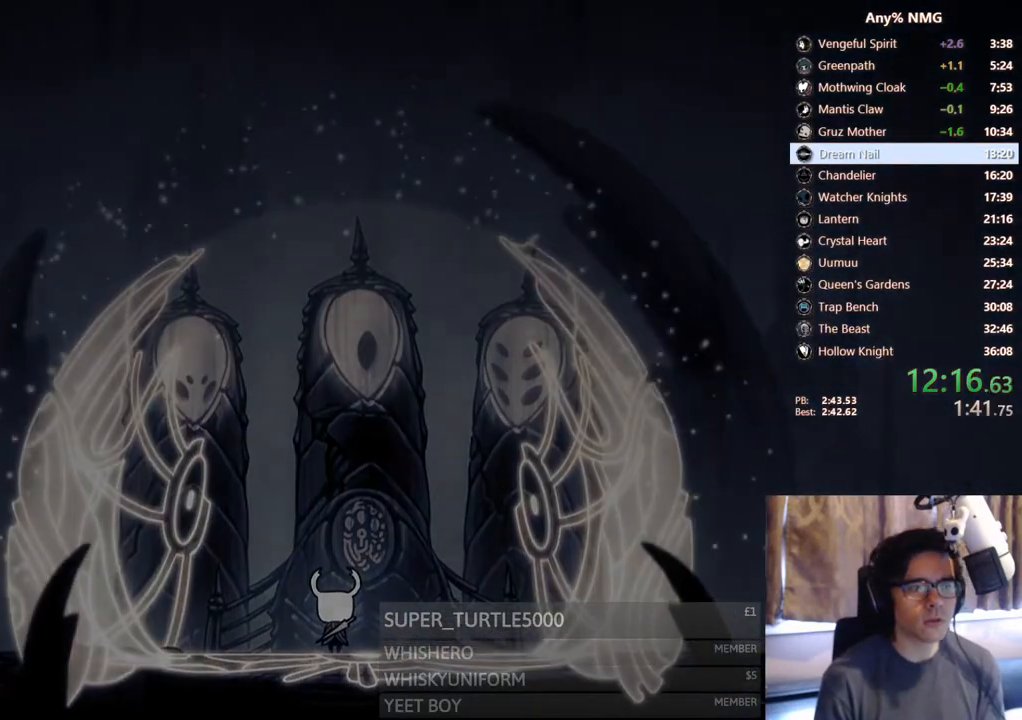
{"buttons": [], "left_stick": "center", "right_stick": "center", "events": []}
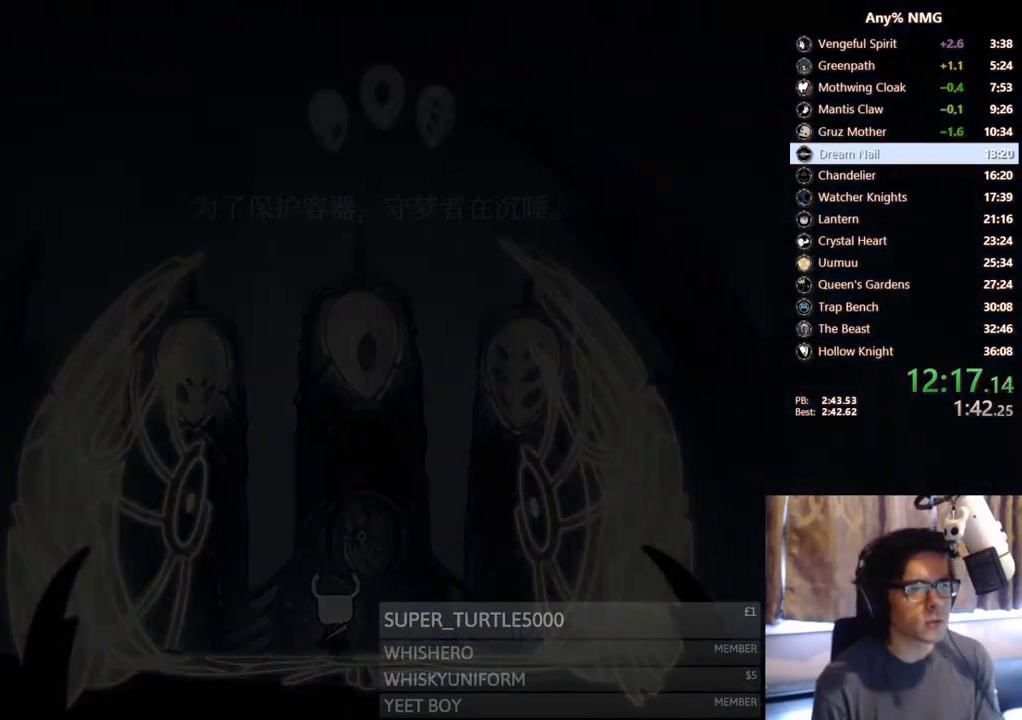
{"buttons": [], "left_stick": "center", "right_stick": "center", "events": []}
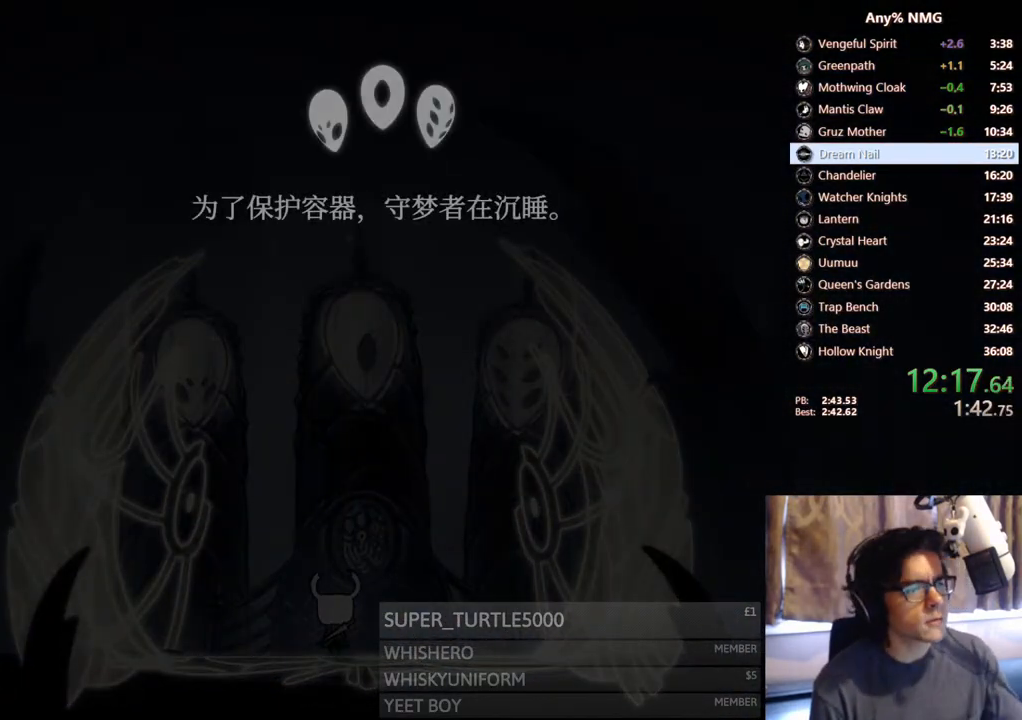
{"buttons": [], "left_stick": "center", "right_stick": "center", "events": []}
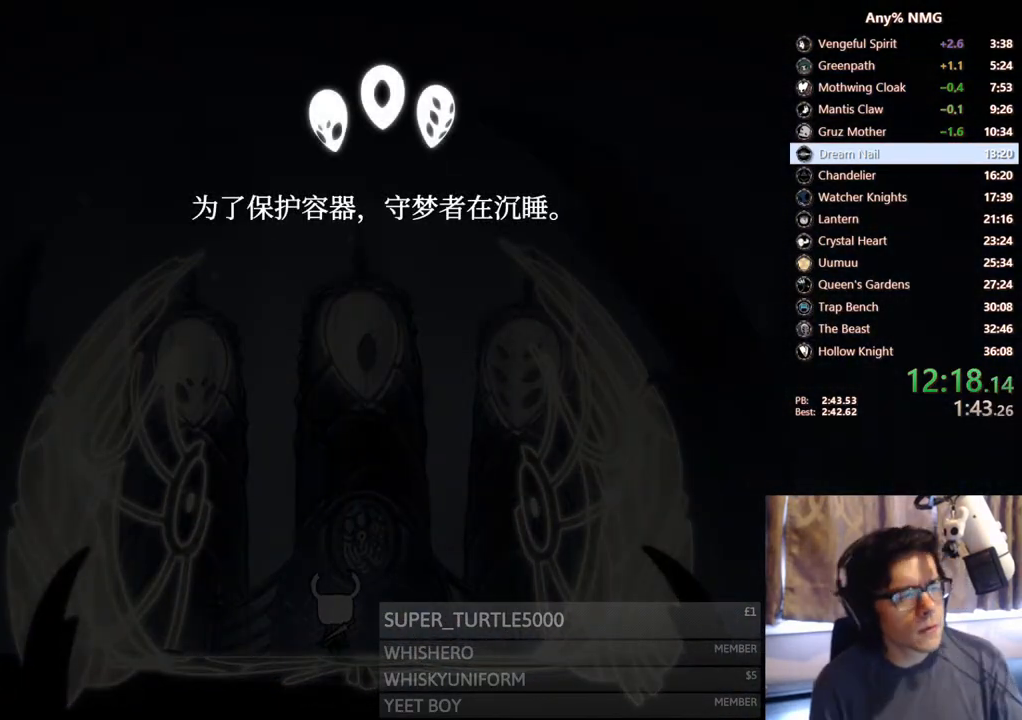
{"buttons": [], "left_stick": "center", "right_stick": "center", "events": []}
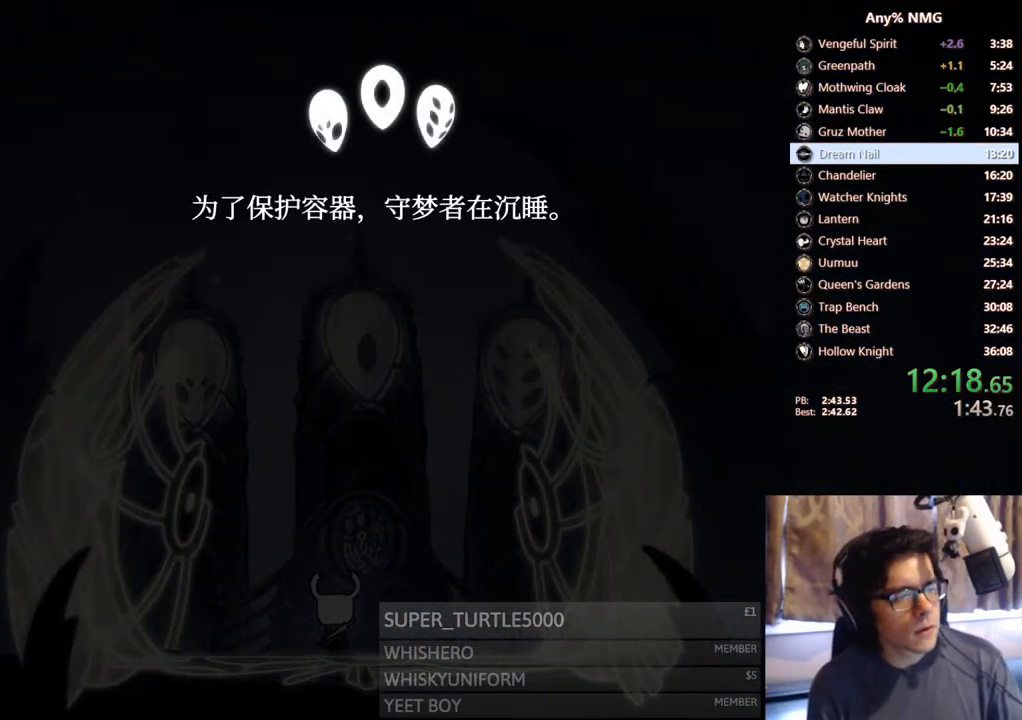
{"buttons": [], "left_stick": "center", "right_stick": "center", "events": []}
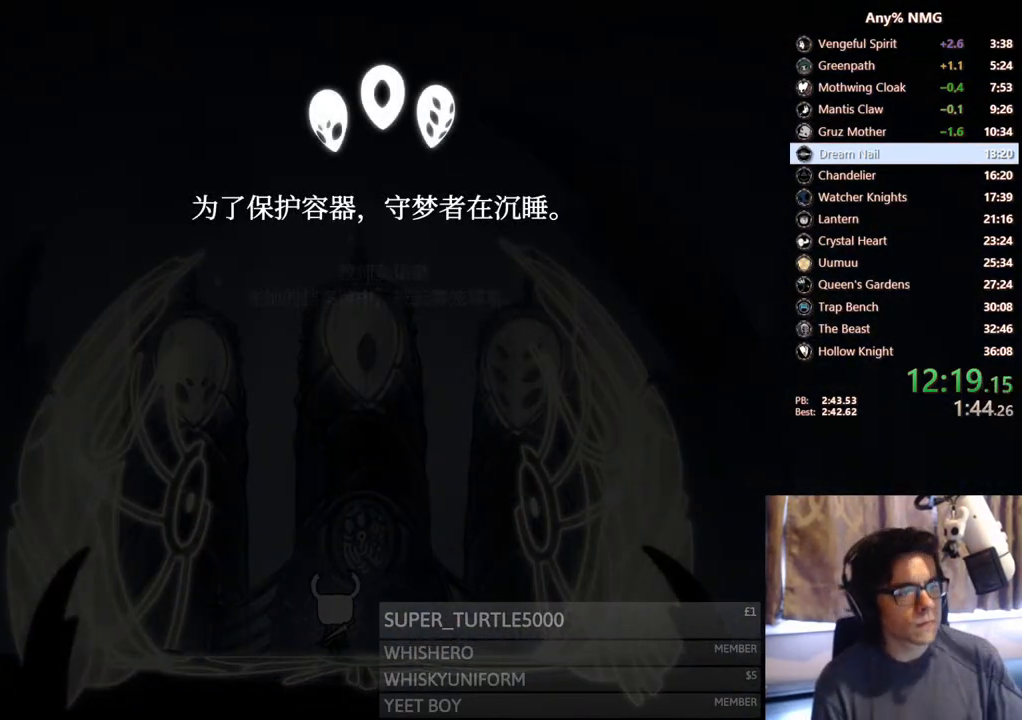
{"buttons": [], "left_stick": "center", "right_stick": "center", "events": []}
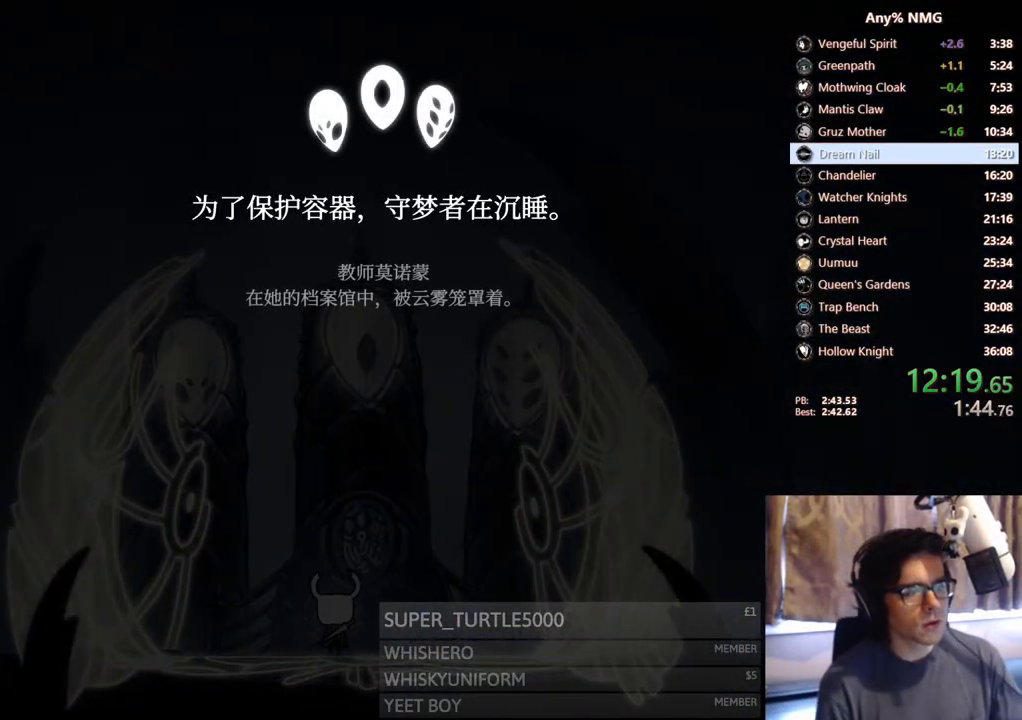
{"buttons": [], "left_stick": "center", "right_stick": "center", "events": []}
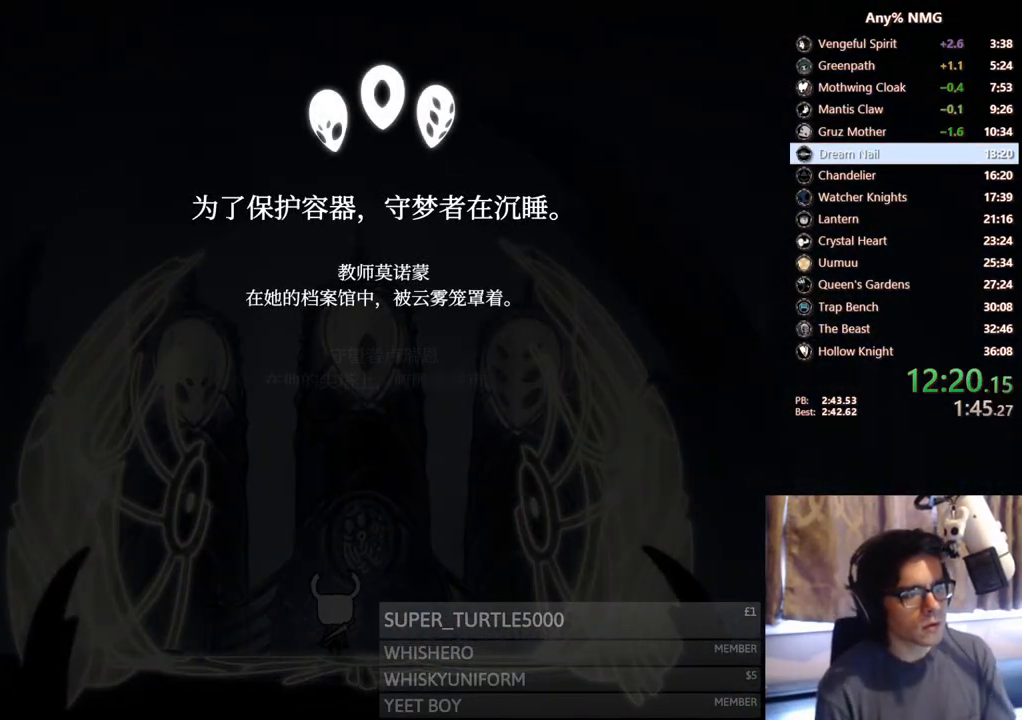
{"buttons": ["A"], "left_stick": "center", "right_stick": "center", "events": [[100, "A", "down"], [267, "A", "up"], [433, "A", "down"]]}
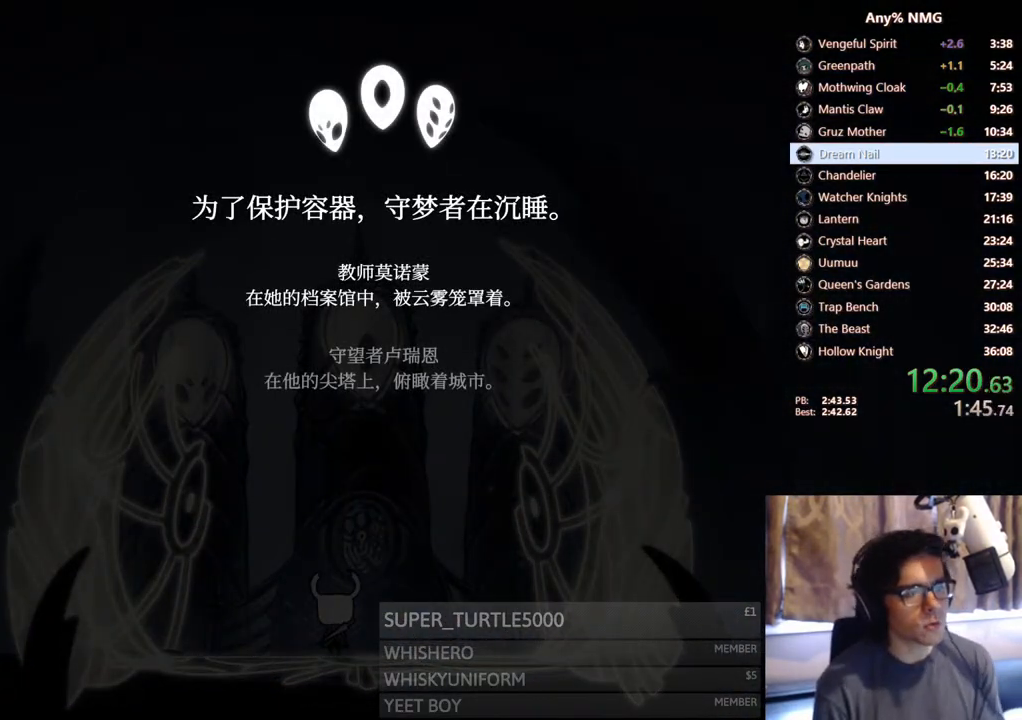
{"buttons": ["A"], "left_stick": "center", "right_stick": "center", "events": [[117, "A", "up"], [467, "A", "down"]]}
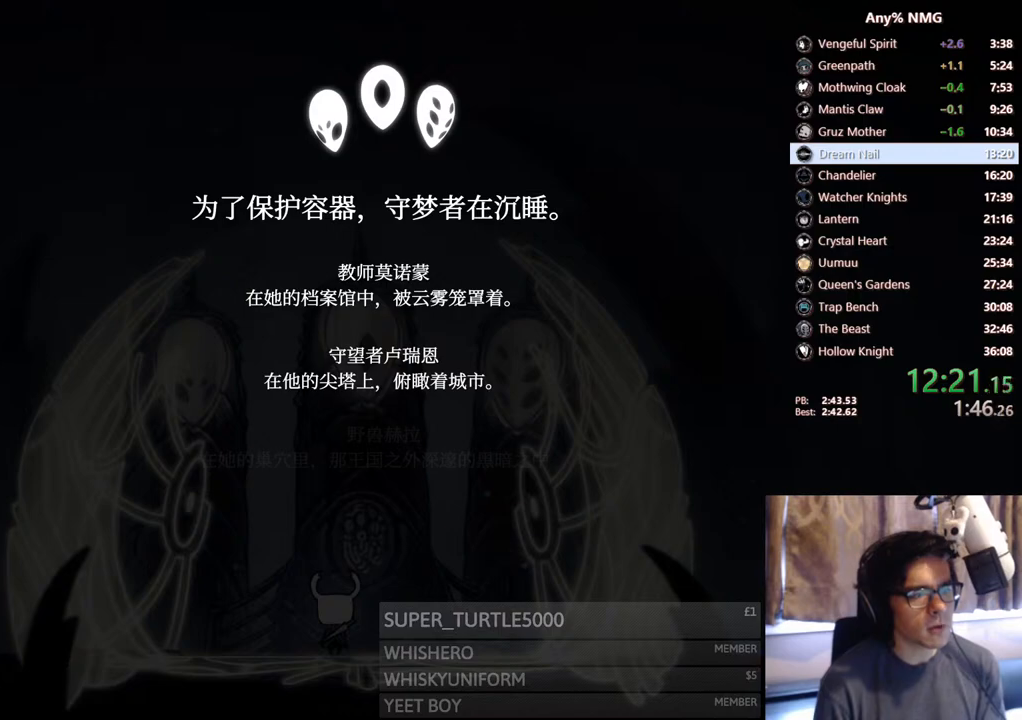
{"buttons": ["X"], "left_stick": "center", "right_stick": "center", "events": [[200, "A", "up"], [200, "X", "down"], [283, "A", "down"], [333, "X", "up"], [433, "A", "up"], [433, "X", "down"]]}
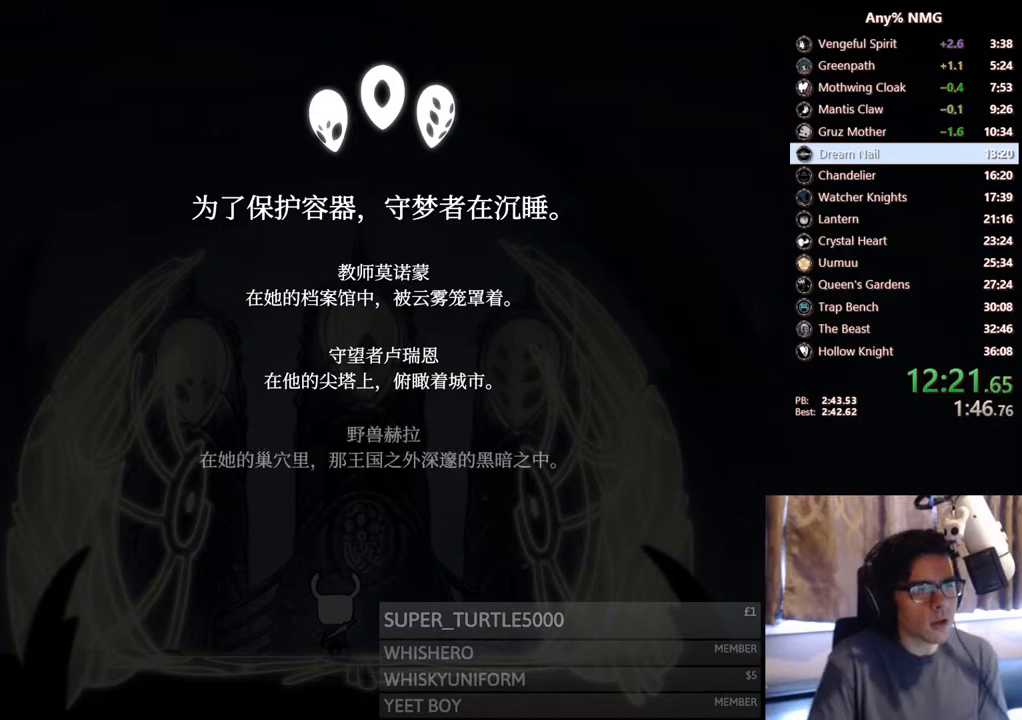
{"buttons": ["A"], "left_stick": "center", "right_stick": "center", "events": [[100, "A", "down"], [100, "X", "up"], [283, "A", "up"], [317, "X", "down"], [400, "A", "down"], [400, "X", "up"]]}
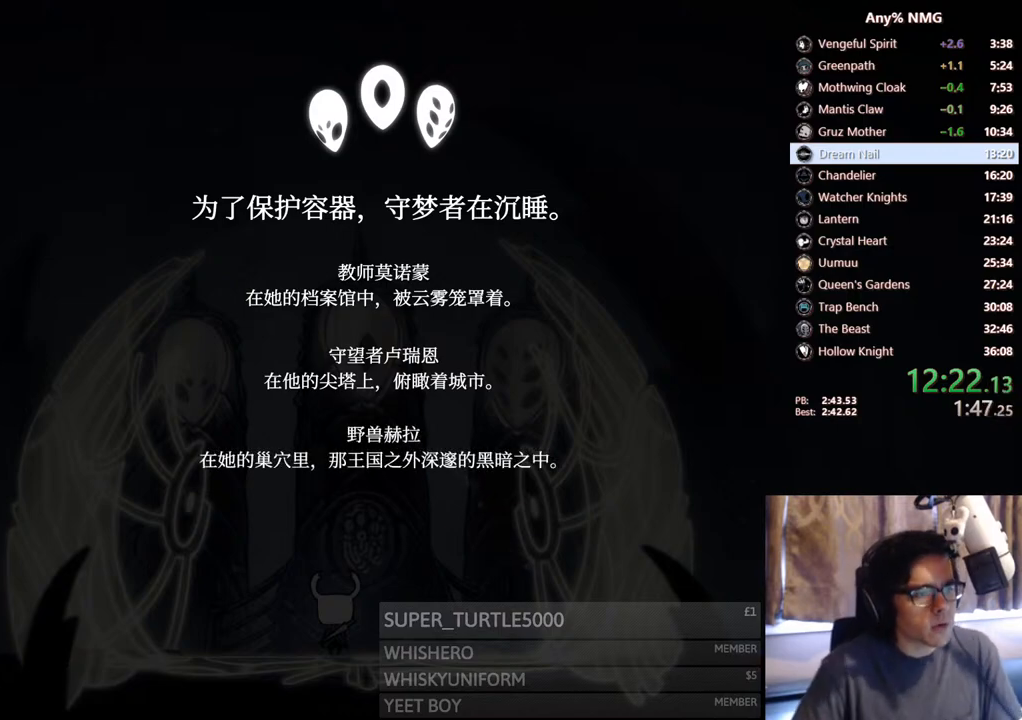
{"buttons": ["A"], "left_stick": "center", "right_stick": "center", "events": [[50, "A", "up"], [50, "X", "down"], [133, "A", "down"], [133, "X", "up"], [217, "X", "down"], [233, "A", "up"], [300, "X", "up"], [317, "A", "down"], [350, "A", "up"], [350, "X", "down"], [467, "A", "down"], [467, "X", "up"]]}
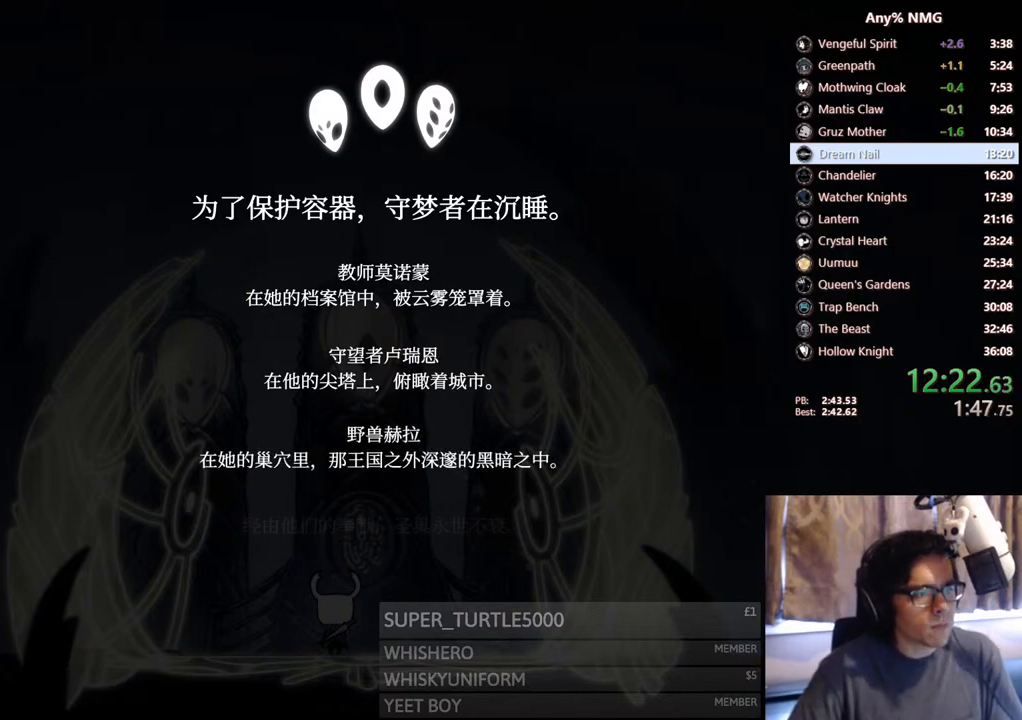
{"buttons": ["X"], "left_stick": "center", "right_stick": "center", "events": [[17, "A", "up"], [33, "X", "down"], [100, "A", "down"], [100, "X", "up"], [150, "A", "up"], [150, "X", "down"], [167, "A", "down"], [167, "X", "up"], [233, "A", "up"], [250, "X", "down"], [317, "A", "down"], [317, "X", "up"], [350, "X", "down"], [383, "X", "up"], [417, "A", "up"], [483, "X", "down"]]}
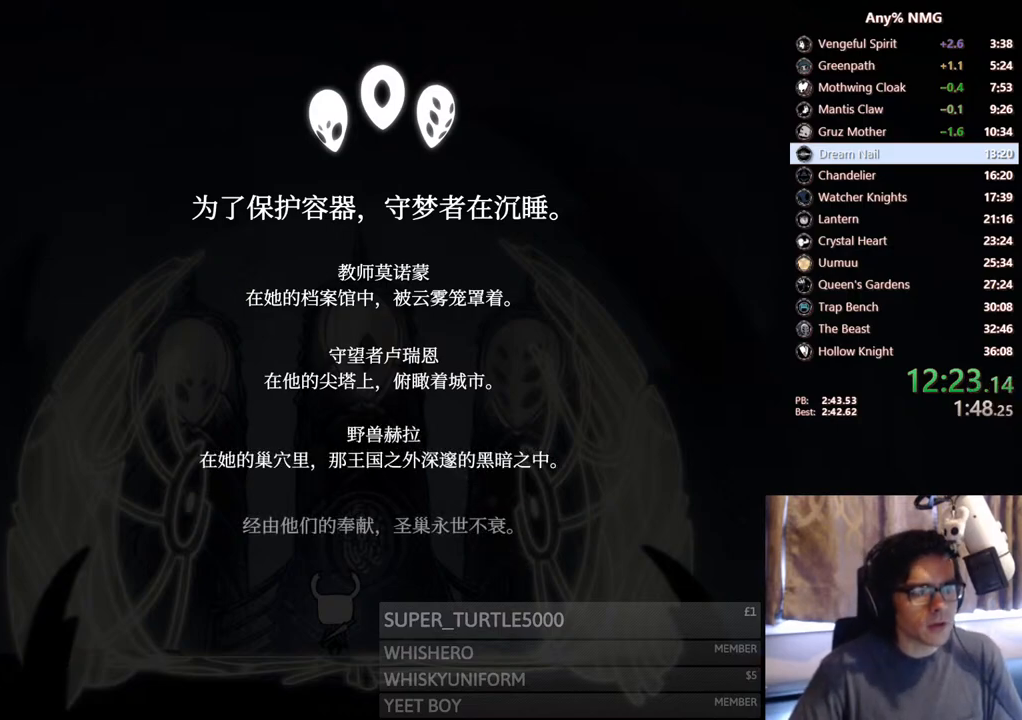
{"buttons": ["A"], "left_stick": "center", "right_stick": "center", "events": [[17, "A", "down"], [33, "X", "up"], [67, "A", "up"], [83, "X", "down"], [133, "A", "down"], [133, "X", "up"], [150, "A", "up"], [200, "X", "down"], [233, "A", "down"], [233, "X", "up"], [250, "A", "up"], [283, "X", "down"], [450, "A", "down"], [450, "X", "up"]]}
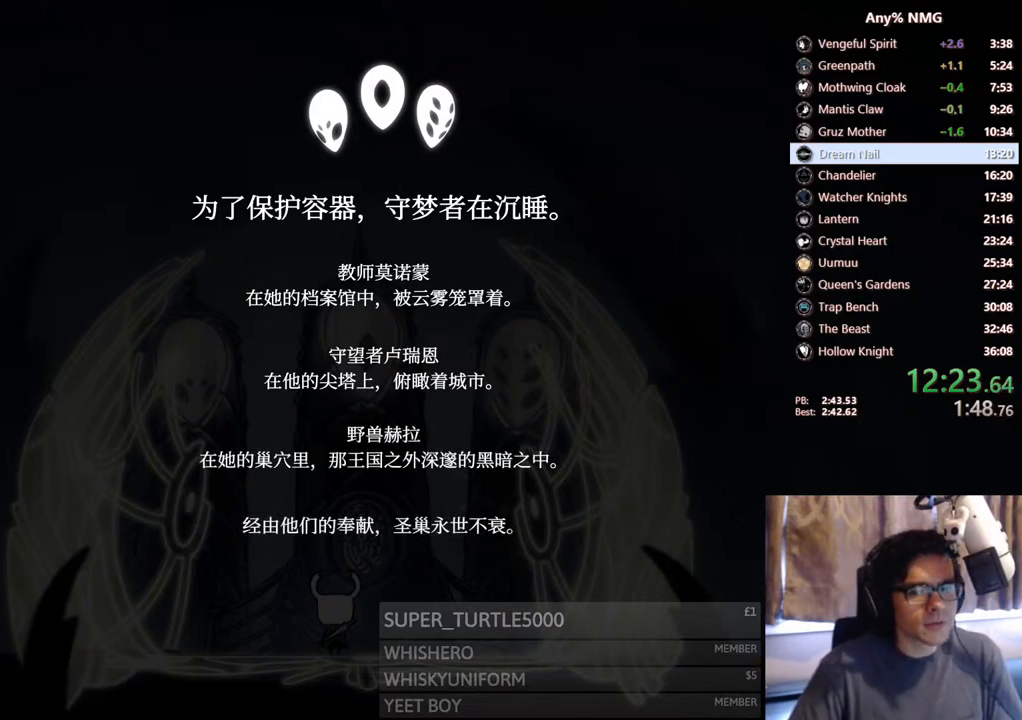
{"buttons": ["X"], "left_stick": "center", "right_stick": "center", "events": [[50, "X", "down"], [83, "X", "up"], [100, "A", "up"], [100, "X", "down"], [200, "A", "down"], [200, "X", "up"], [217, "A", "up"], [283, "X", "down"], [333, "A", "down"], [333, "X", "up"], [367, "A", "up"], [400, "X", "down"], [433, "A", "down"], [433, "X", "up"], [483, "A", "up"], [500, "X", "down"]]}
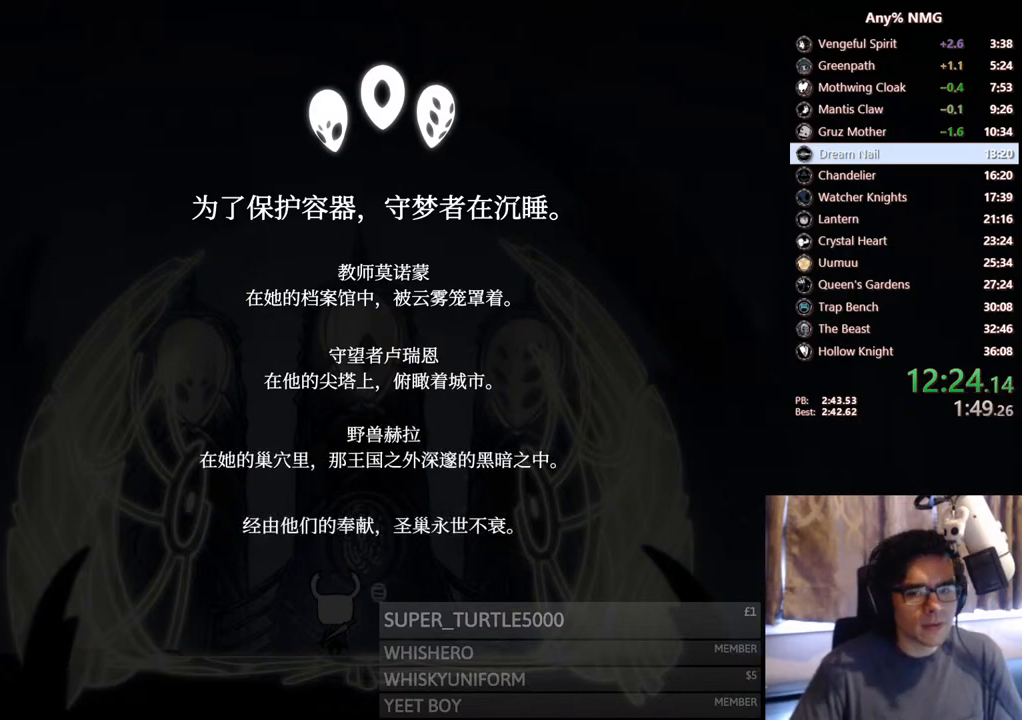
{"buttons": ["X"], "left_stick": "center", "right_stick": "center", "events": [[100, "X", "up"], [117, "X", "down"], [150, "A", "down"], [150, "X", "up"], [183, "A", "up"], [233, "X", "down"], [283, "A", "down"], [283, "X", "up"], [317, "A", "up"], [317, "X", "down"], [400, "A", "down"], [400, "X", "up"], [433, "A", "up"], [467, "X", "down"]]}
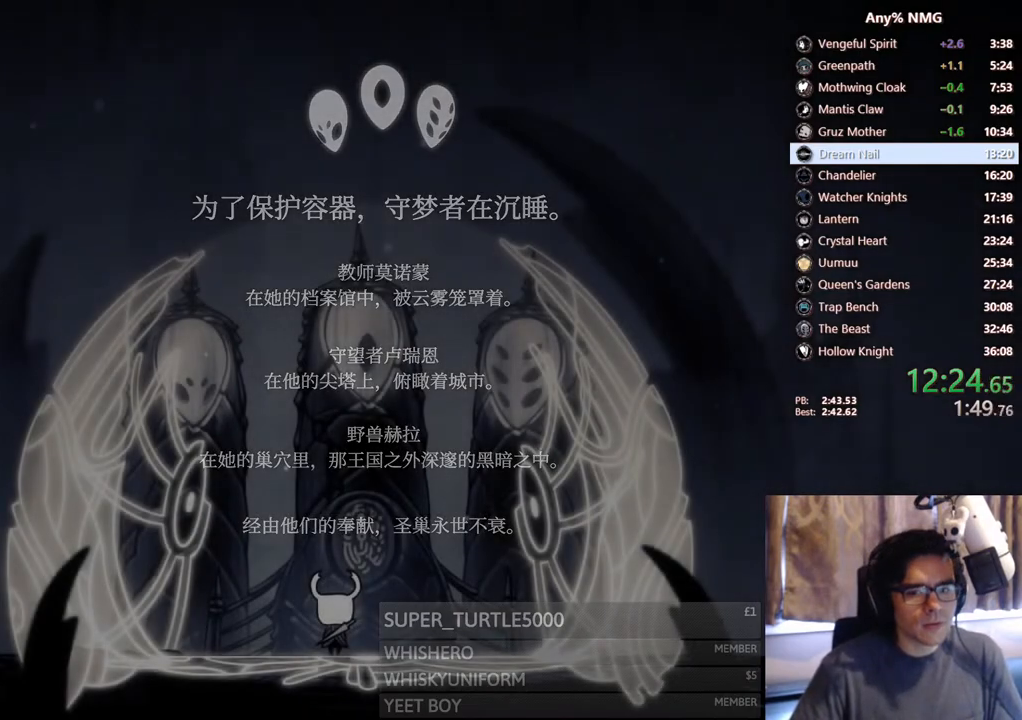
{"buttons": ["A"], "left_stick": "center", "right_stick": "center", "events": [[17, "A", "down"], [17, "X", "up"], [283, "A", "up"], [317, "X", "down"], [400, "A", "down"], [400, "X", "up"]]}
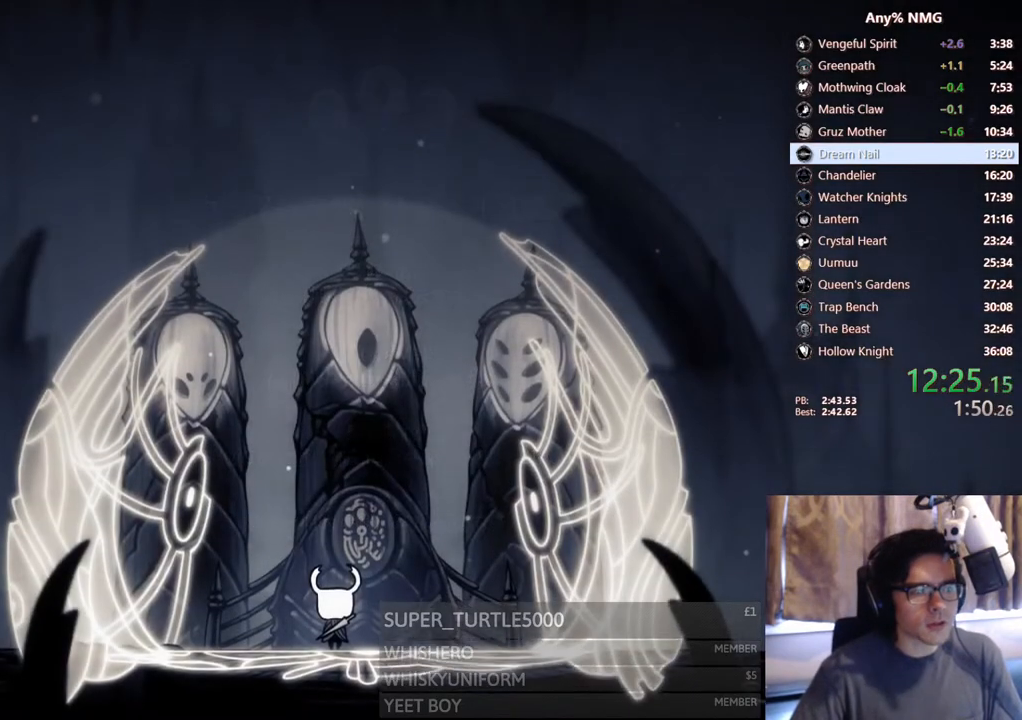
{"buttons": ["A"], "left_stick": "center", "right_stick": "center", "events": [[50, "A", "up"], [233, "A", "down"], [333, "A", "up"], [483, "A", "down"]]}
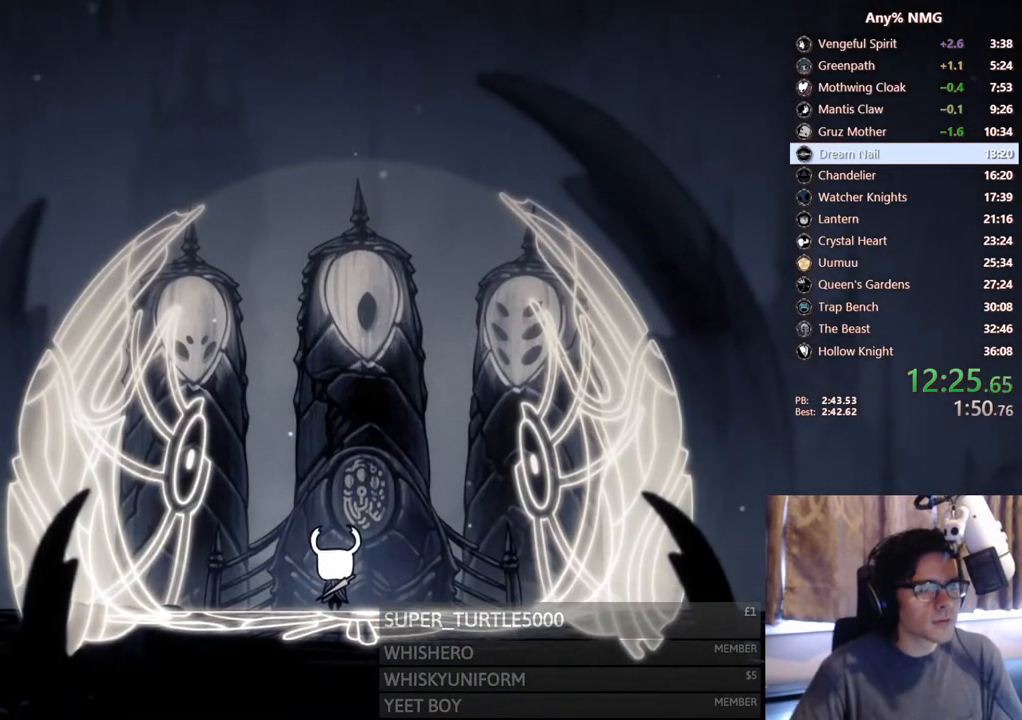
{"buttons": ["A"], "left_stick": "center", "right_stick": "center", "events": [[117, "A", "up"], [200, "X", "down"], [233, "A", "down"], [233, "X", "up"], [383, "A", "up"], [383, "X", "down"], [450, "X", "up"], [467, "A", "down"]]}
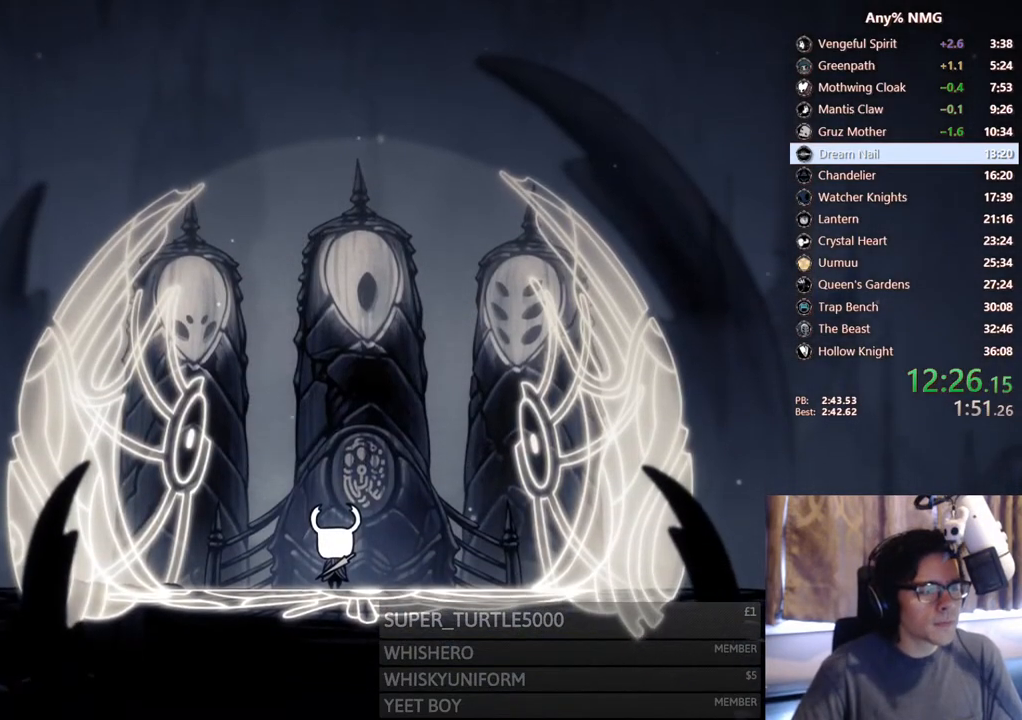
{"buttons": ["X"], "left_stick": "center", "right_stick": "center", "events": [[33, "A", "up"], [33, "X", "down"], [133, "X", "up"], [167, "A", "down"], [217, "A", "up"], [217, "X", "down"], [300, "A", "down"], [300, "X", "up"], [433, "A", "up"], [450, "X", "down"]]}
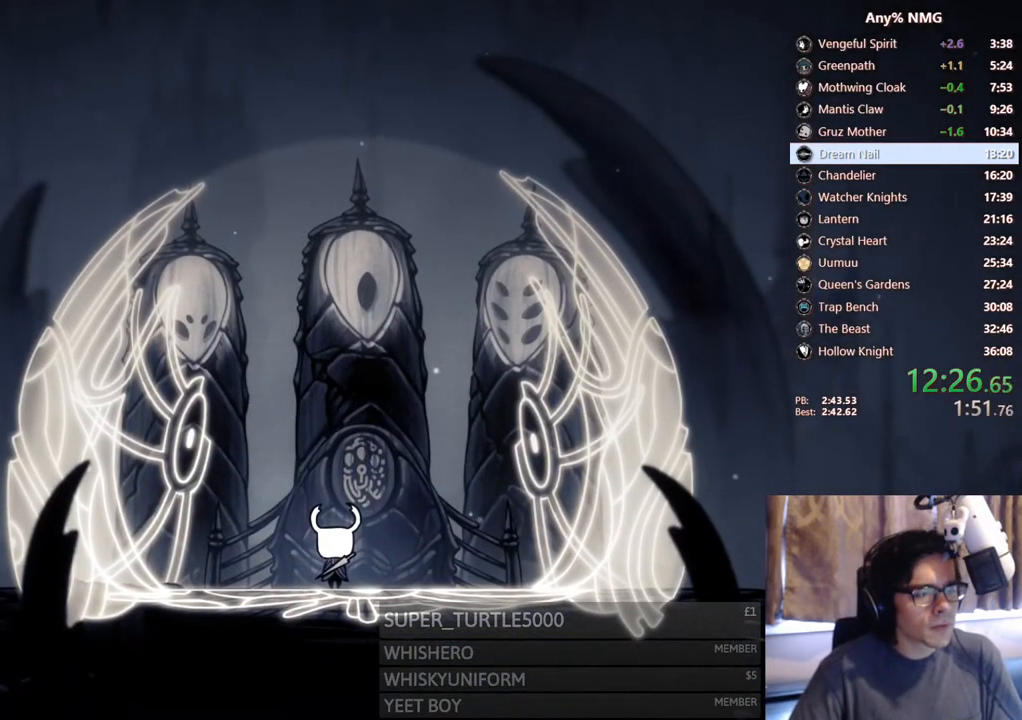
{"buttons": [], "left_stick": "center", "right_stick": "center", "events": [[17, "A", "down"], [17, "X", "up"], [83, "A", "up"], [83, "X", "down"], [150, "A", "down"], [150, "X", "up"], [217, "A", "up"], [217, "X", "down"], [350, "A", "down"], [350, "X", "up"], [467, "A", "up"]]}
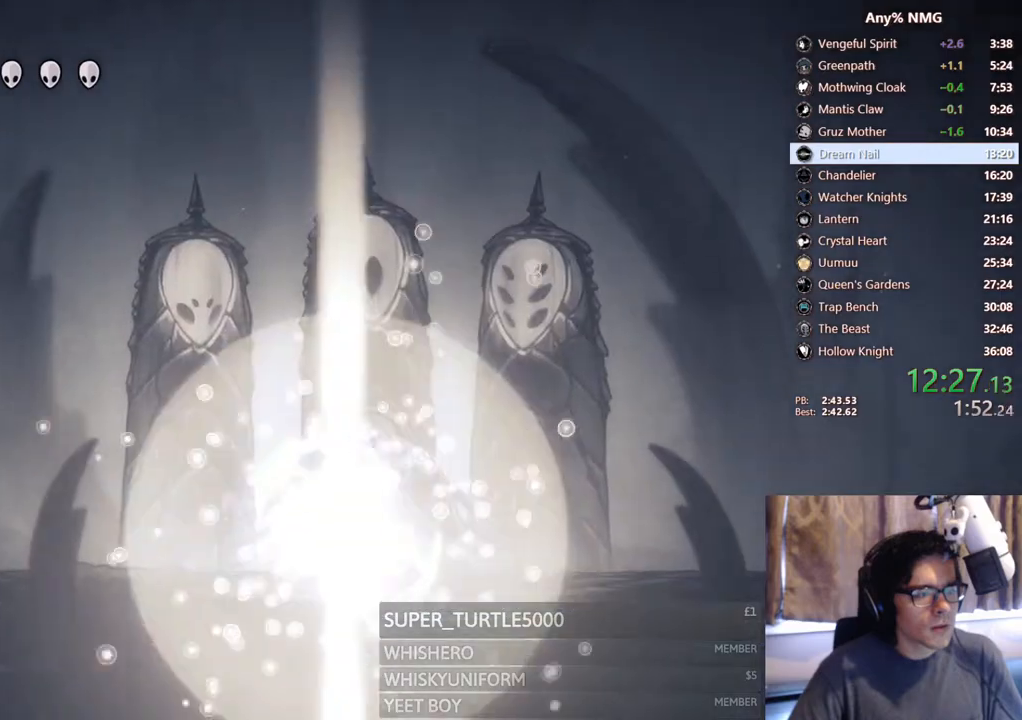
{"buttons": [], "left_stick": "center", "right_stick": "center", "events": [[17, "A", "down"], [100, "A", "up"], [100, "X", "down"], [133, "A", "down"], [133, "X", "up"], [267, "A", "up"], [267, "X", "down"], [317, "A", "down"], [317, "X", "up"], [450, "A", "up"]]}
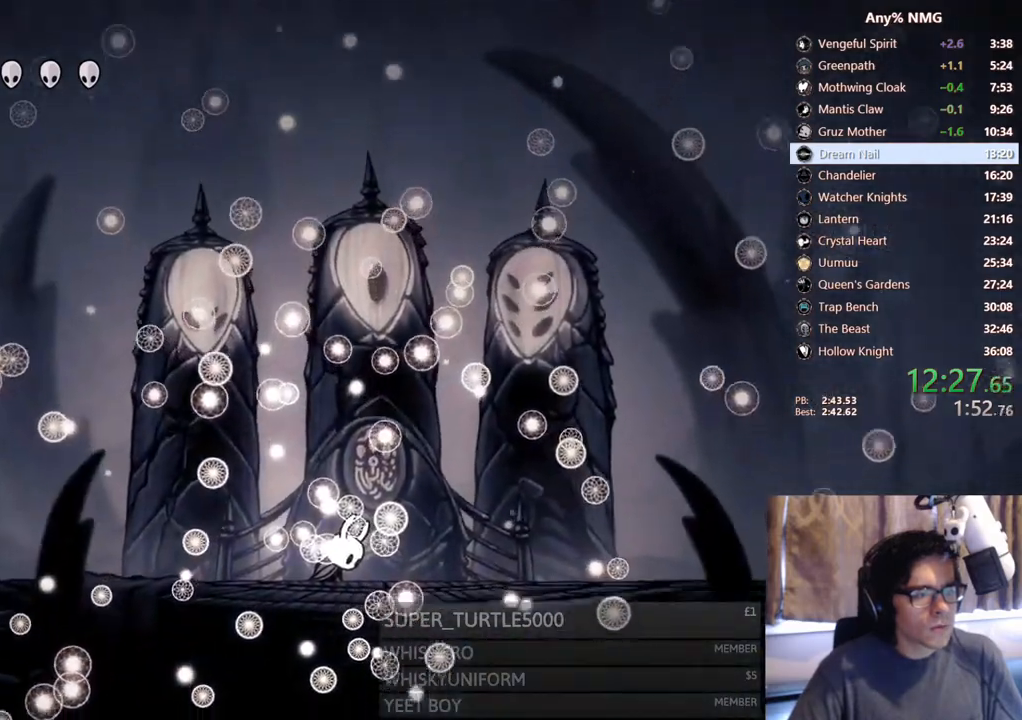
{"buttons": ["X"], "left_stick": "center", "right_stick": "center", "events": [[167, "A", "down"], [217, "X", "down"], [233, "A", "up"], [333, "X", "up"], [367, "A", "down"], [450, "X", "down"], [467, "A", "up"]]}
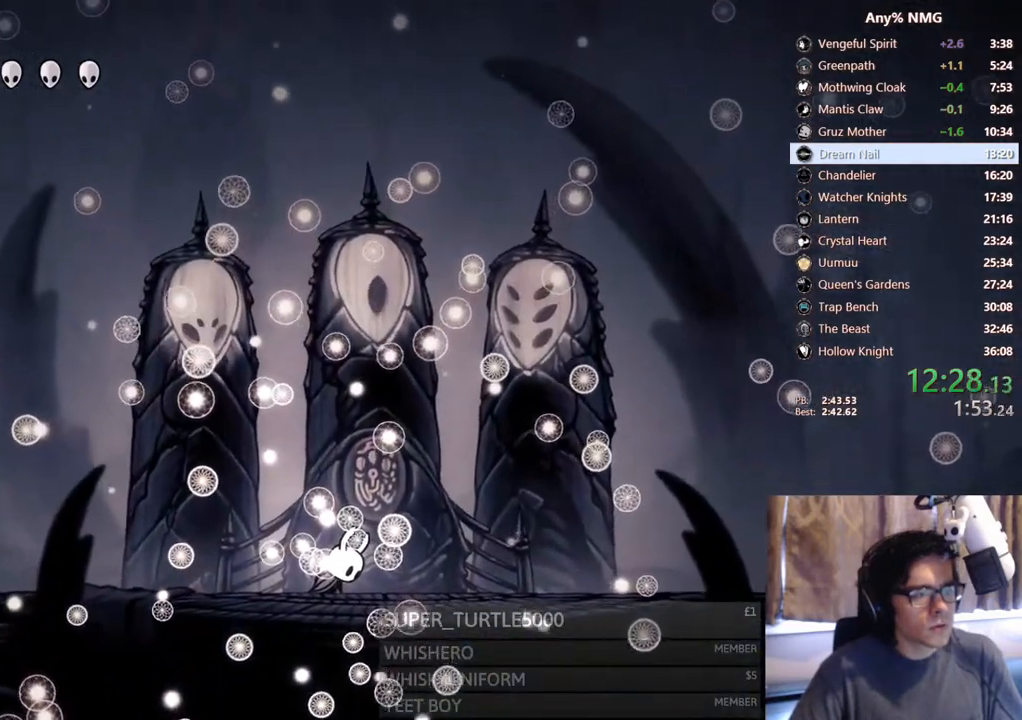
{"buttons": ["A"], "left_stick": "center", "right_stick": "center", "events": [[33, "X", "up"], [67, "A", "down"], [100, "A", "up"], [100, "X", "down"], [217, "A", "down"], [217, "X", "up"], [250, "A", "up"], [367, "X", "down"], [417, "A", "down"], [417, "X", "up"], [450, "A", "up"], [450, "X", "down"], [483, "A", "down"], [483, "X", "up"]]}
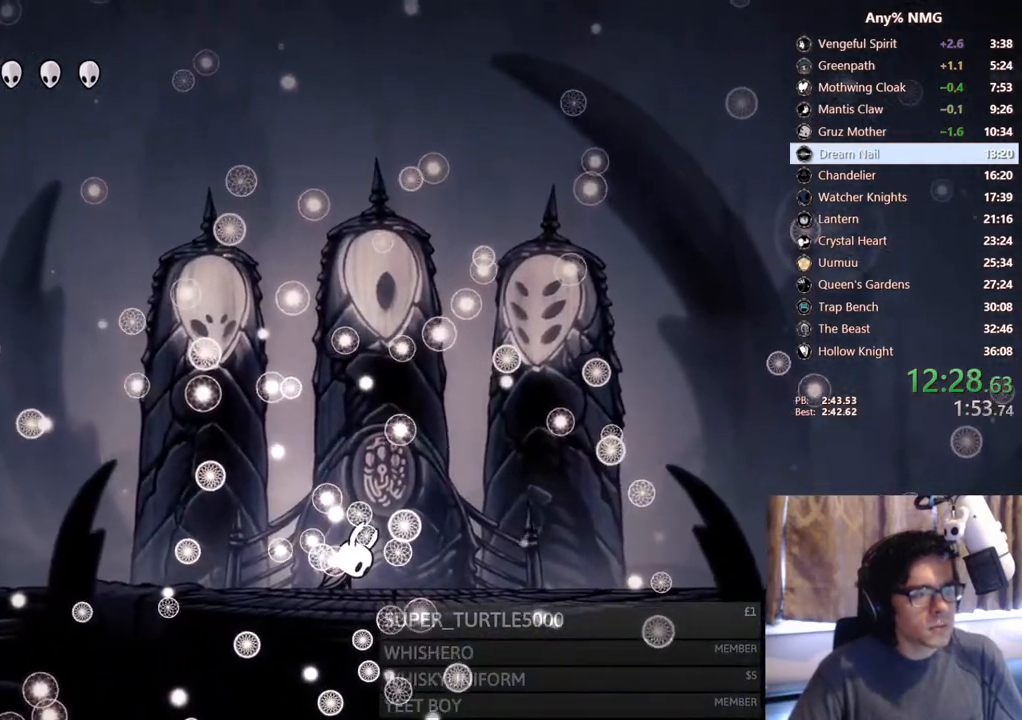
{"buttons": ["A"], "left_stick": "center", "right_stick": "center", "events": [[50, "A", "up"], [50, "X", "down"], [117, "A", "down"], [117, "X", "up"], [150, "A", "up"], [167, "X", "down"], [217, "A", "down"], [217, "X", "up"], [267, "A", "up"], [283, "X", "down"], [350, "A", "down"], [350, "X", "up"], [400, "A", "up"], [400, "X", "down"], [450, "A", "down"], [450, "X", "up"]]}
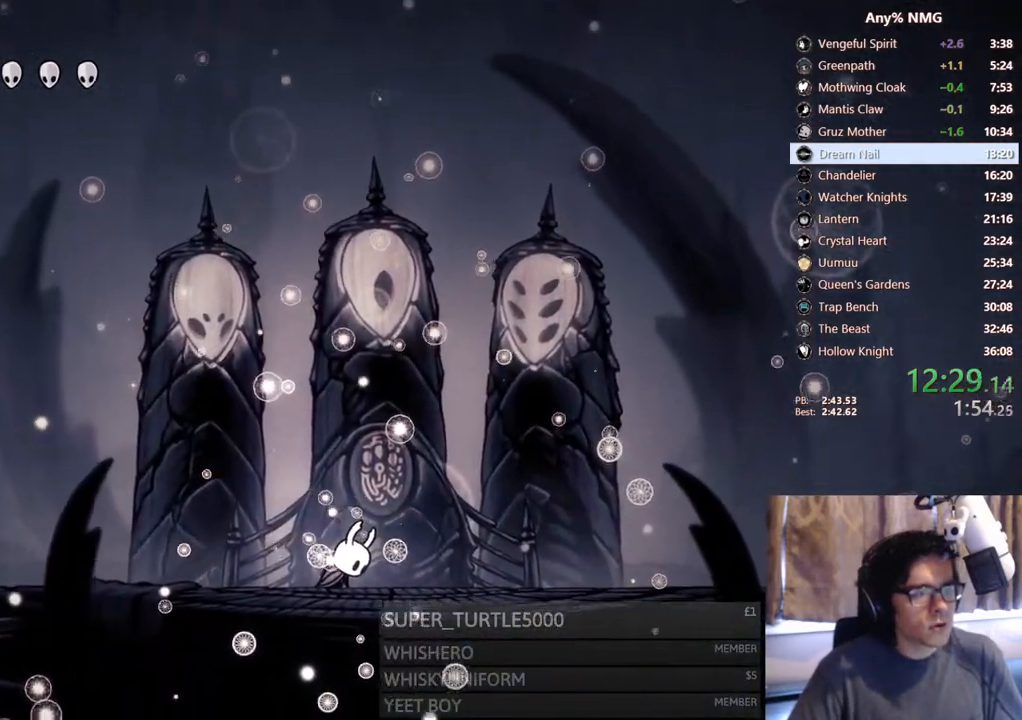
{"buttons": ["X"], "left_stick": "center", "right_stick": "center", "events": [[17, "A", "up"], [17, "X", "down"], [67, "A", "down"], [83, "X", "up"], [133, "A", "up"], [133, "X", "down"], [183, "A", "down"], [200, "X", "up"], [233, "A", "up"], [250, "X", "down"], [300, "A", "down"], [300, "X", "up"], [367, "A", "up"], [400, "X", "down"], [433, "A", "down"], [433, "X", "up"], [467, "A", "up"], [483, "X", "down"]]}
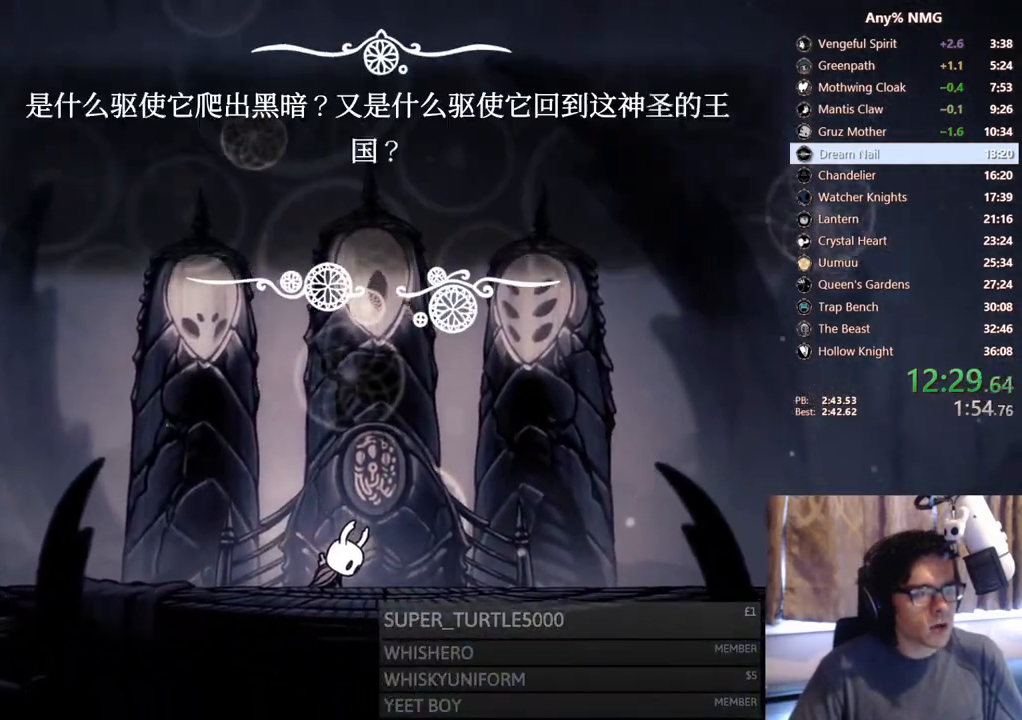
{"buttons": ["A"], "left_stick": "center", "right_stick": "center", "events": [[50, "A", "down"], [50, "X", "up"], [67, "A", "up"], [100, "X", "down"], [133, "A", "down"], [133, "X", "up"], [200, "A", "up"], [217, "X", "down"], [267, "A", "down"], [267, "X", "up"], [300, "A", "up"], [333, "X", "down"], [367, "A", "down"], [367, "X", "up"], [400, "A", "up"], [433, "X", "down"], [483, "A", "down"], [483, "X", "up"]]}
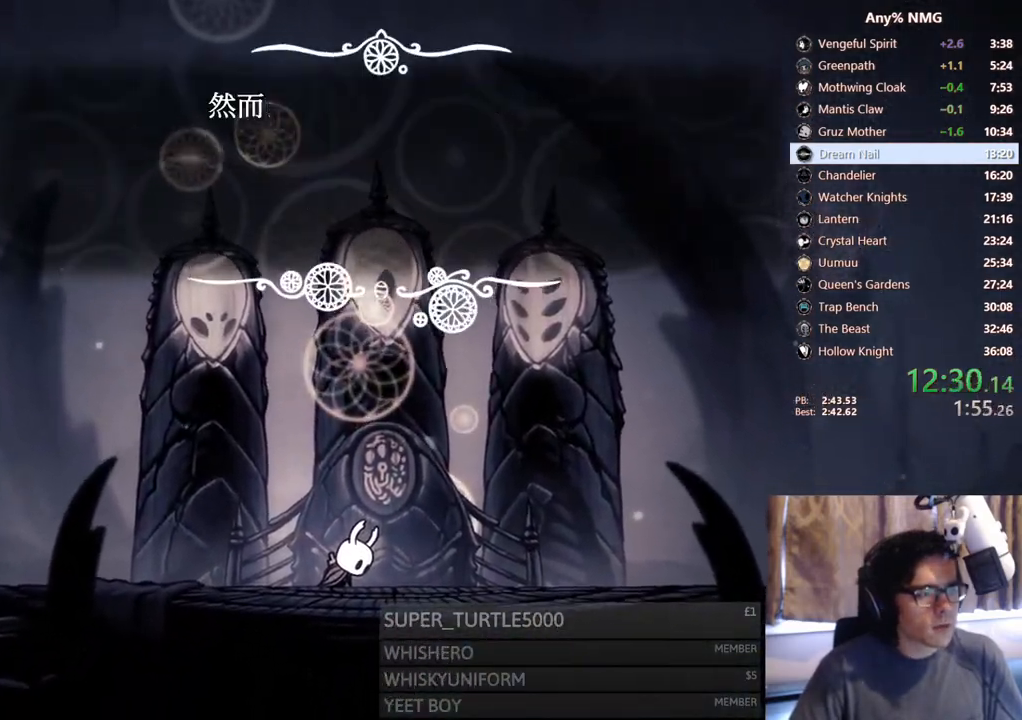
{"buttons": ["A"], "left_stick": "center", "right_stick": "center", "events": [[33, "A", "up"], [50, "X", "down"], [83, "X", "up"], [200, "X", "down"], [250, "A", "down"], [250, "X", "up"], [283, "A", "up"], [300, "X", "down"], [350, "A", "down"], [367, "X", "up"], [400, "A", "up"], [417, "X", "down"], [467, "A", "down"], [467, "X", "up"]]}
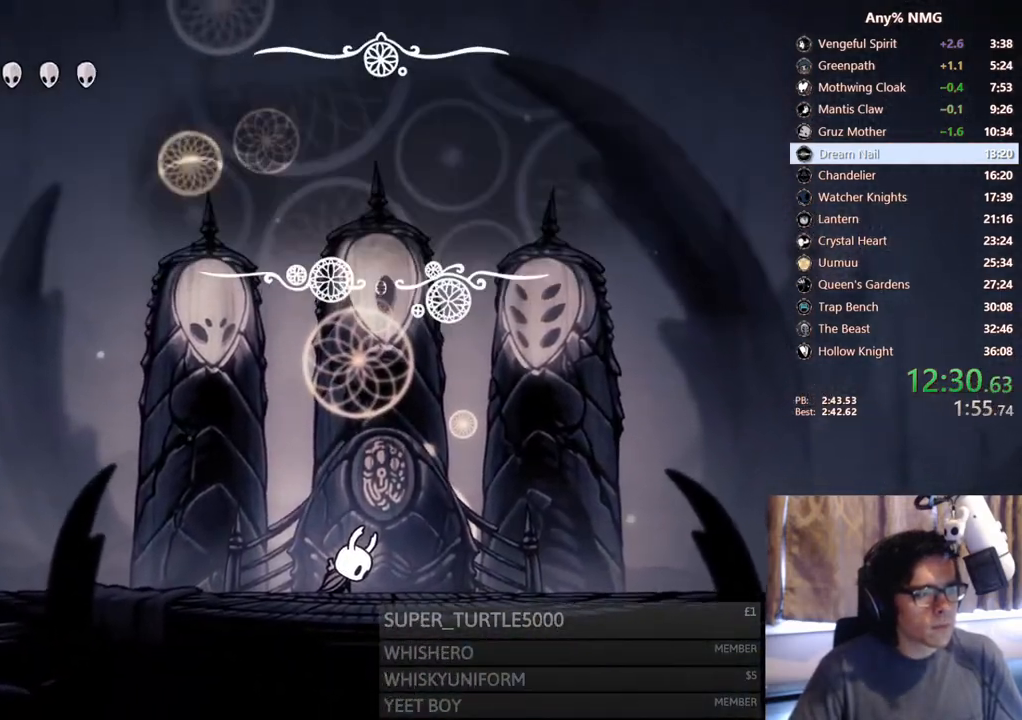
{"buttons": ["X"], "left_stick": "center", "right_stick": "center", "events": [[17, "A", "up"], [33, "X", "down"], [83, "A", "down"], [83, "X", "up"], [117, "A", "up"], [133, "X", "down"], [183, "A", "down"], [183, "X", "up"], [250, "A", "up"], [317, "X", "down"], [400, "A", "down"], [400, "X", "up"], [433, "A", "up"], [450, "X", "down"]]}